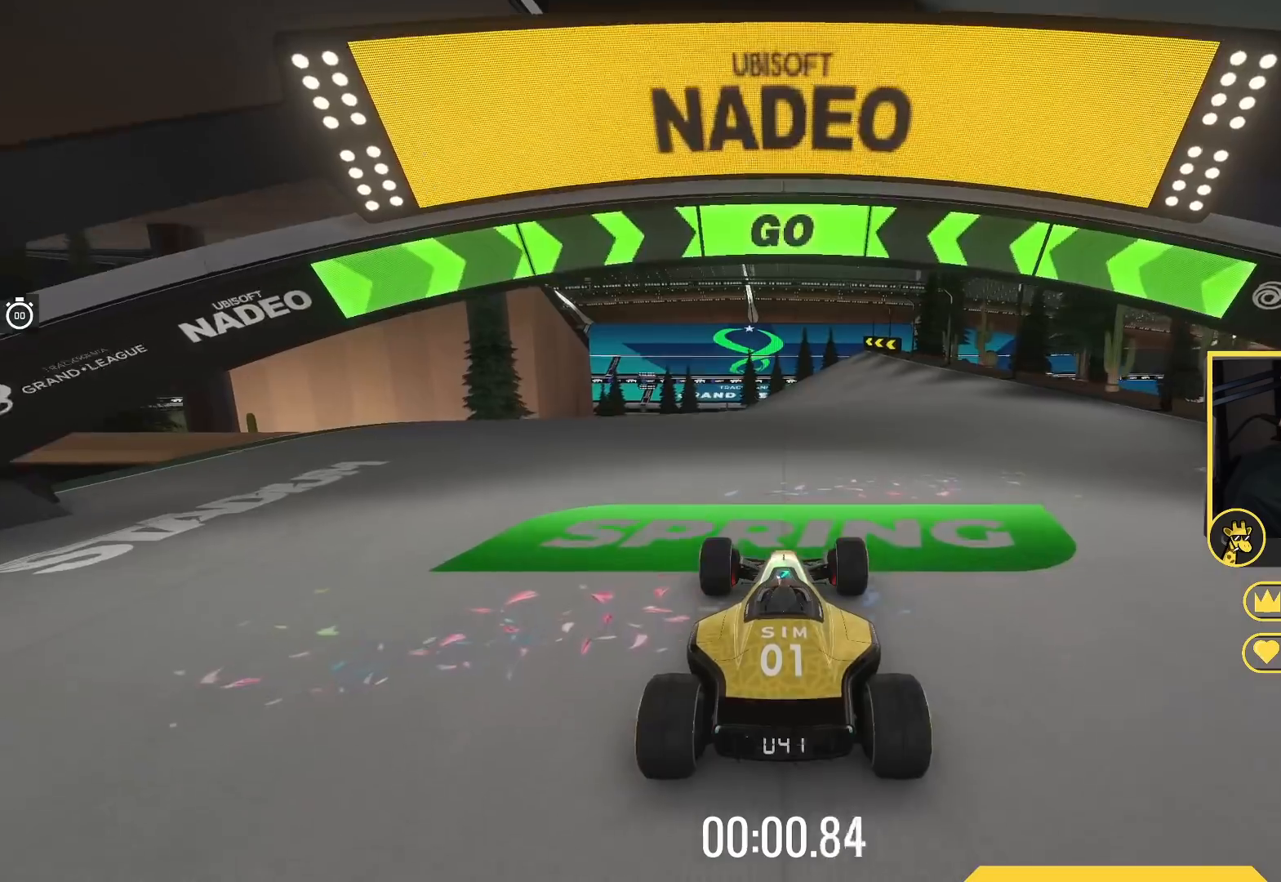
Gameplay with keyboard; each line is a JSON object with the keys held at the frame after it. "events" lists presses ("down") and releases ("up") of "down", "left", "right" and "up" between this image and that frame as [ms after this image, input, new state], when the widget could be followed in between. No other keys are recorded. Mouse input is not recorded.
{"keys": ["up"], "events": []}
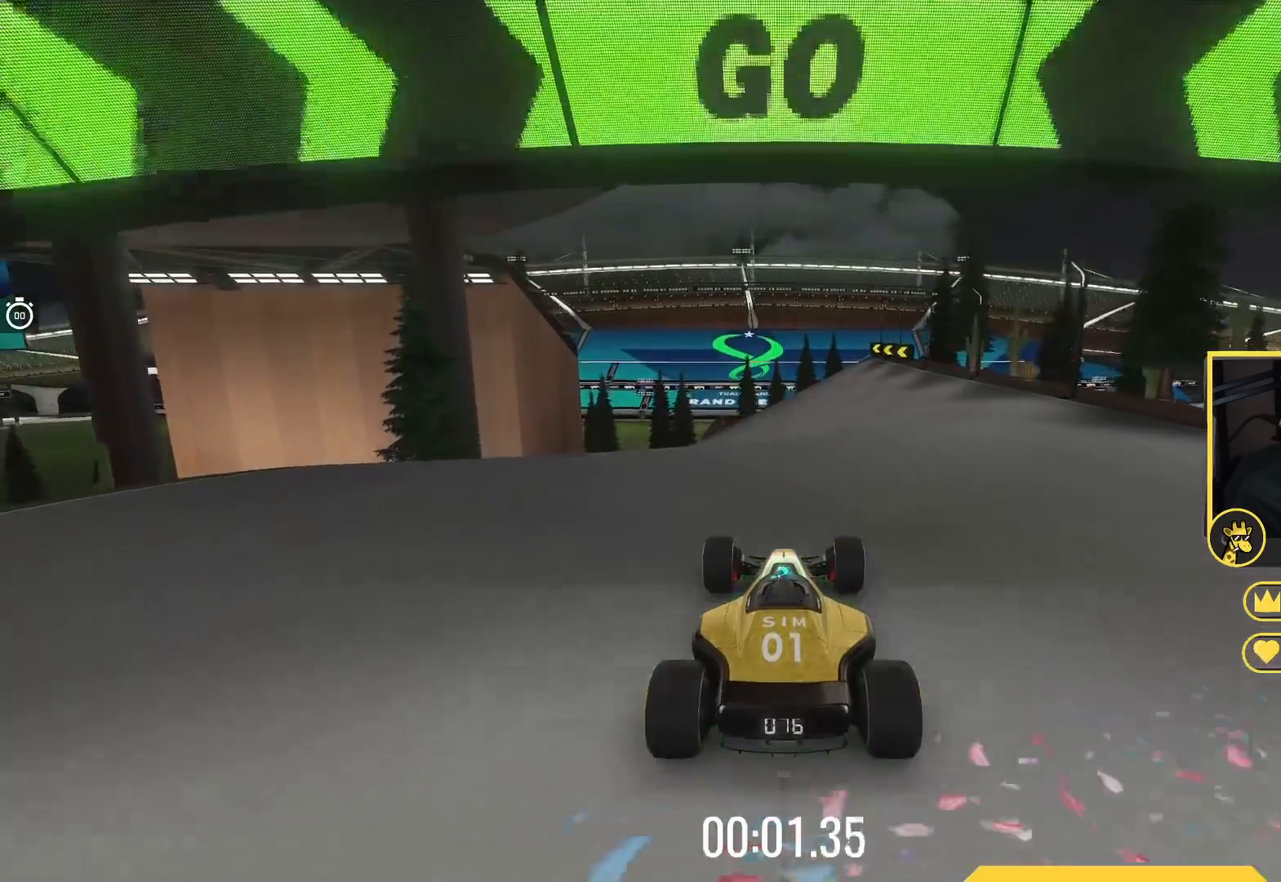
{"keys": ["up"], "events": []}
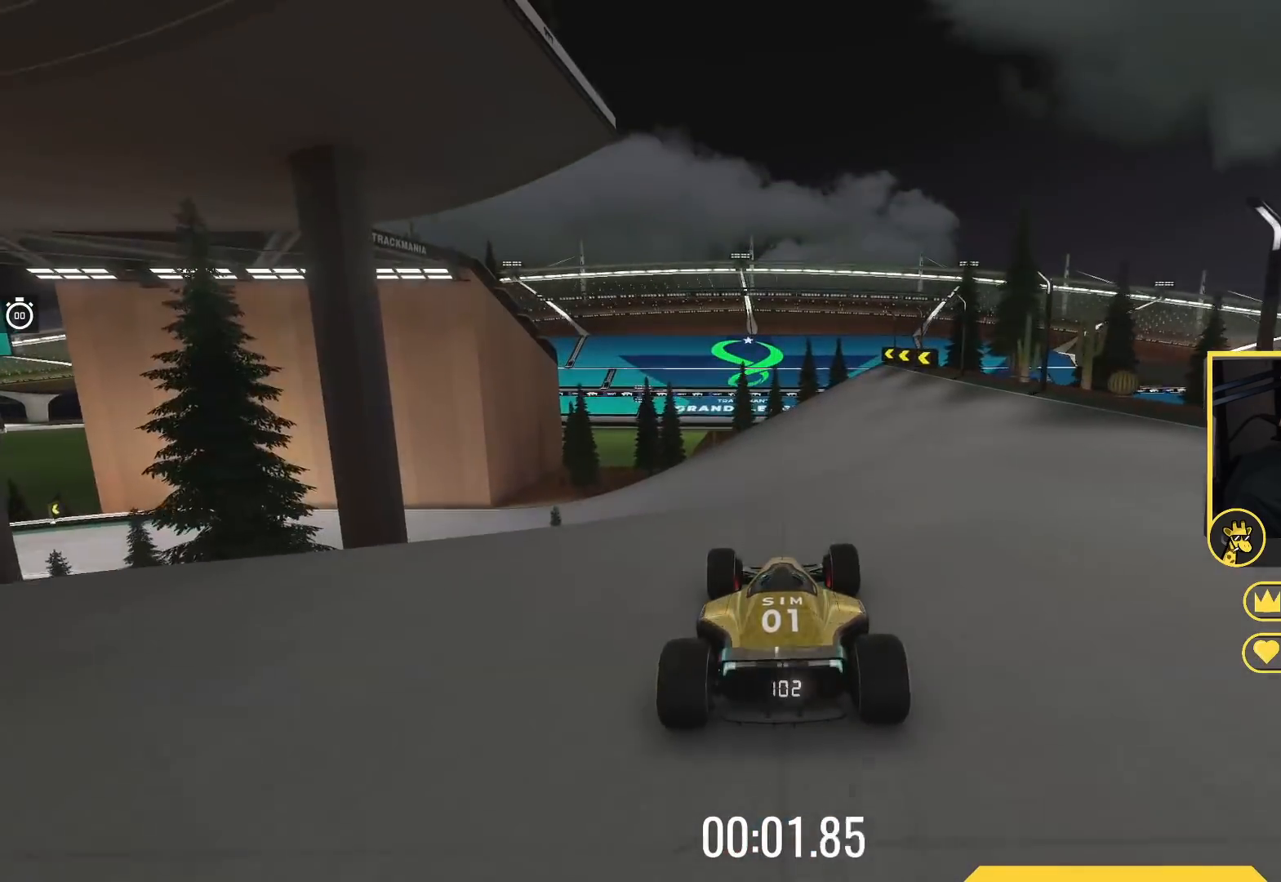
{"keys": ["up"], "events": [[317, "left", "down"], [417, "left", "up"]]}
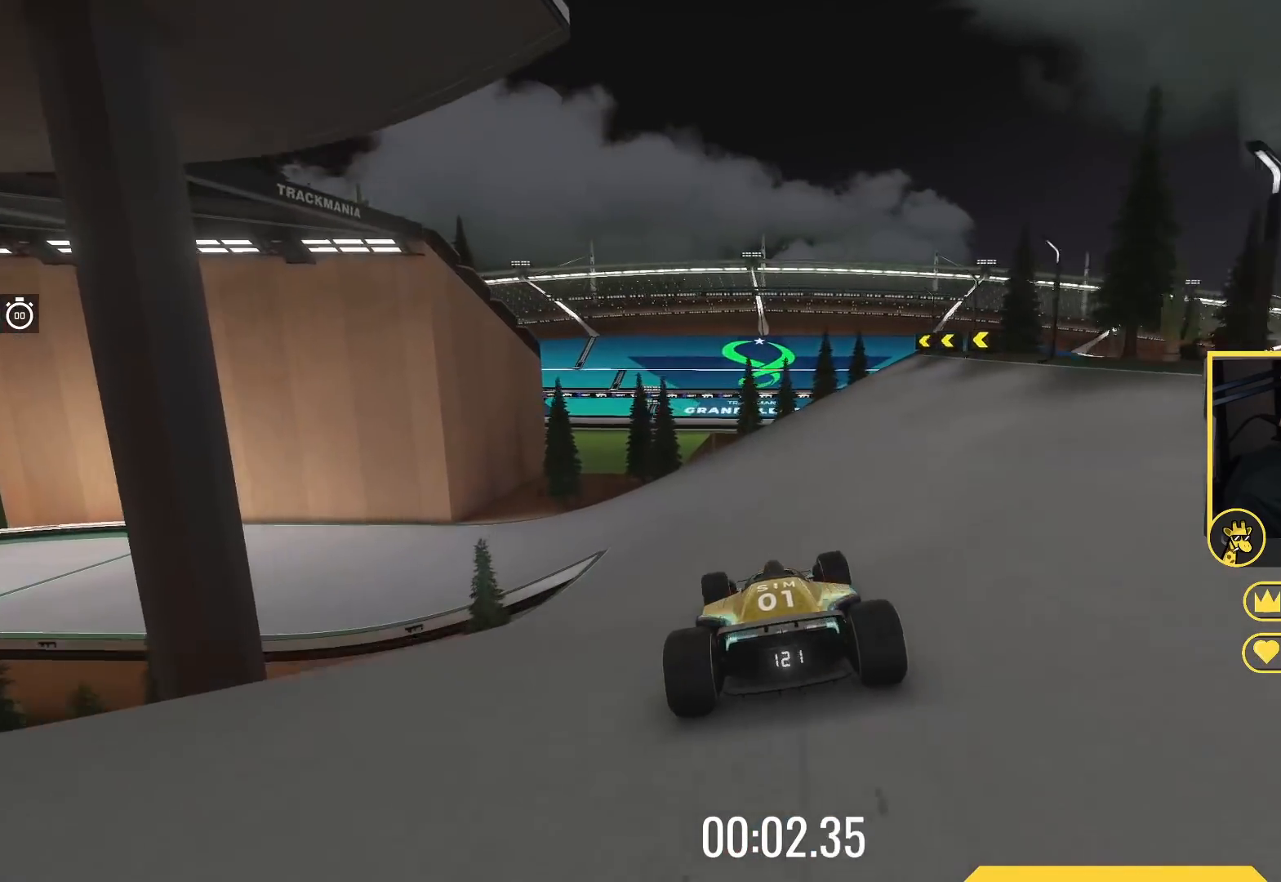
{"keys": ["left", "up"], "events": [[250, "left", "down"]]}
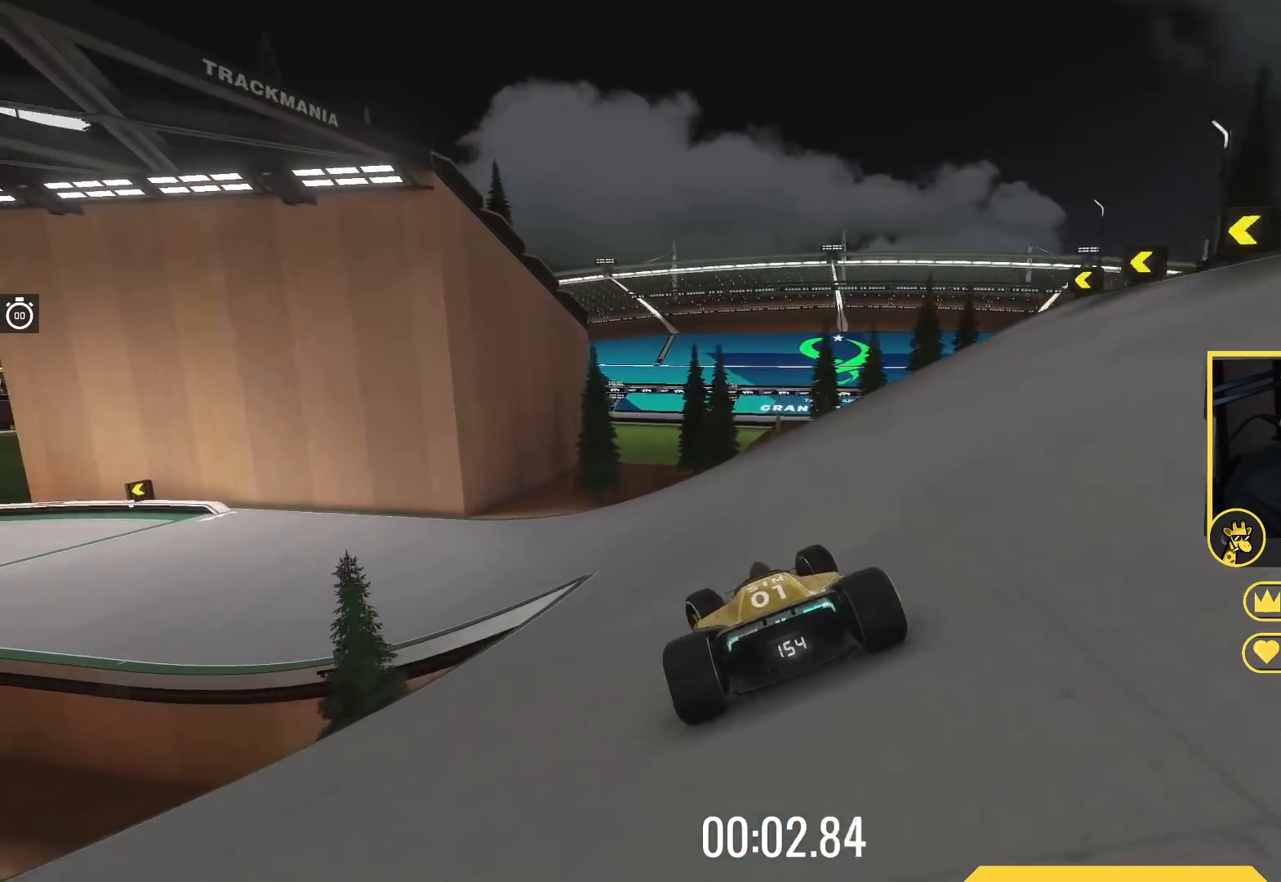
{"keys": ["left", "up"], "events": []}
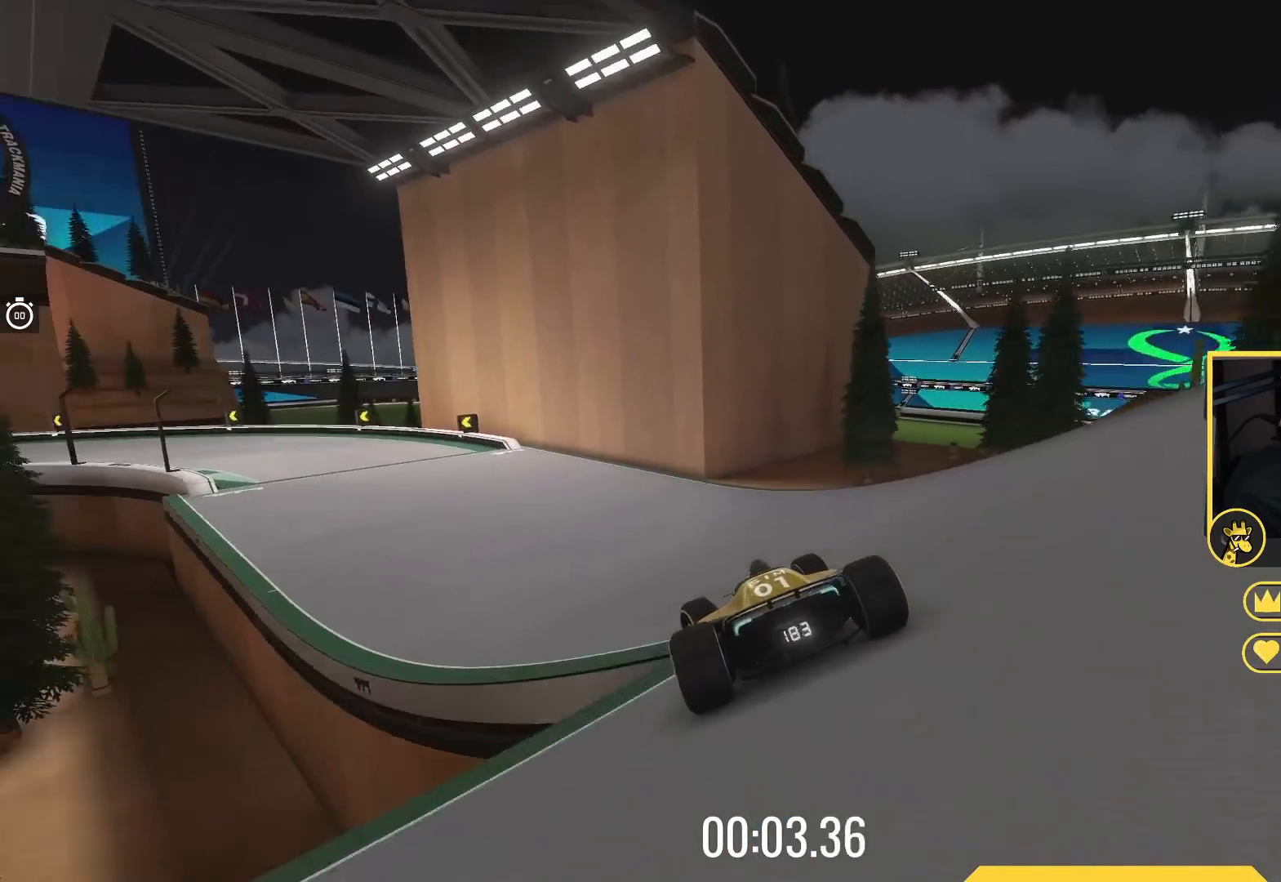
{"keys": ["up"], "events": [[183, "left", "up"], [217, "left", "down"], [467, "left", "up"]]}
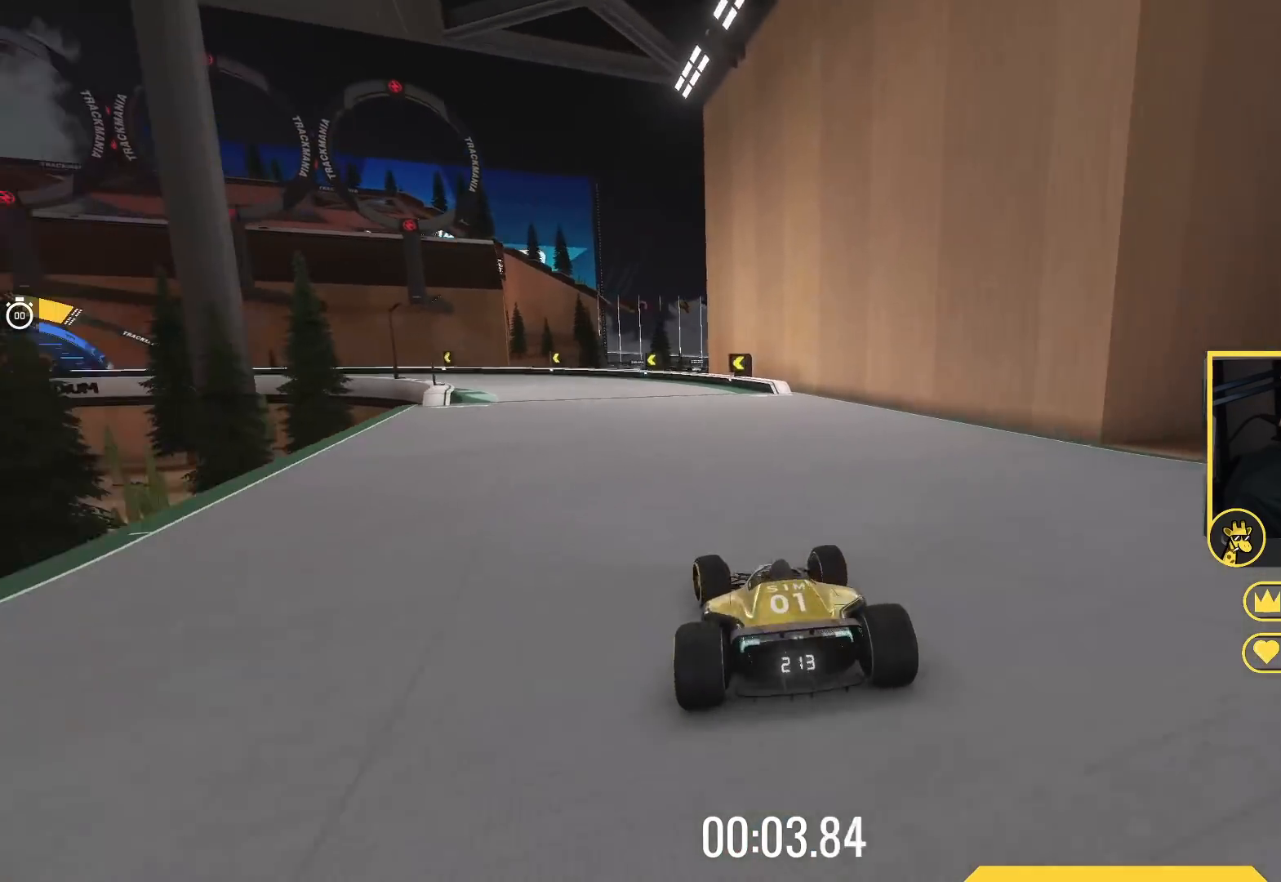
{"keys": ["left", "up"], "events": [[17, "left", "down"]]}
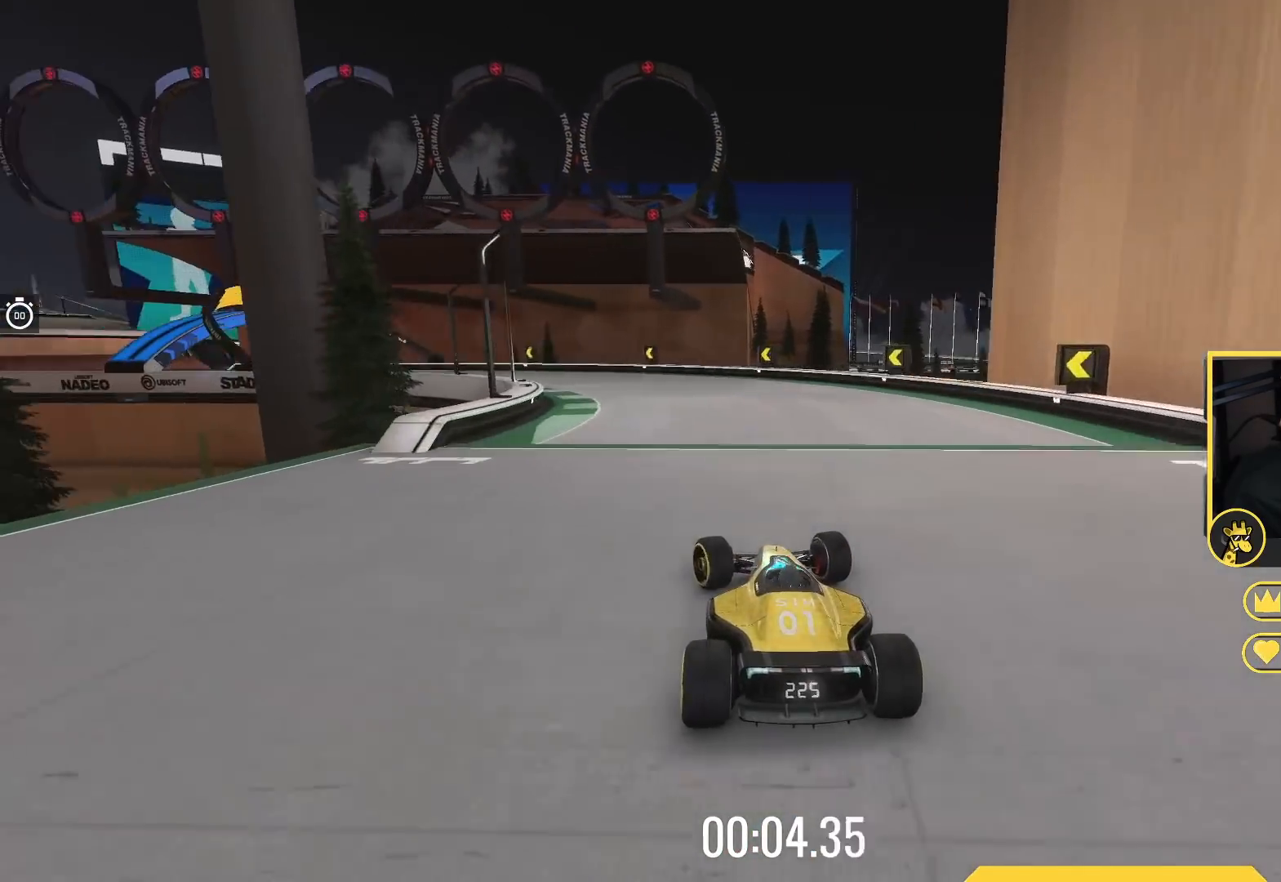
{"keys": ["left", "up"], "events": []}
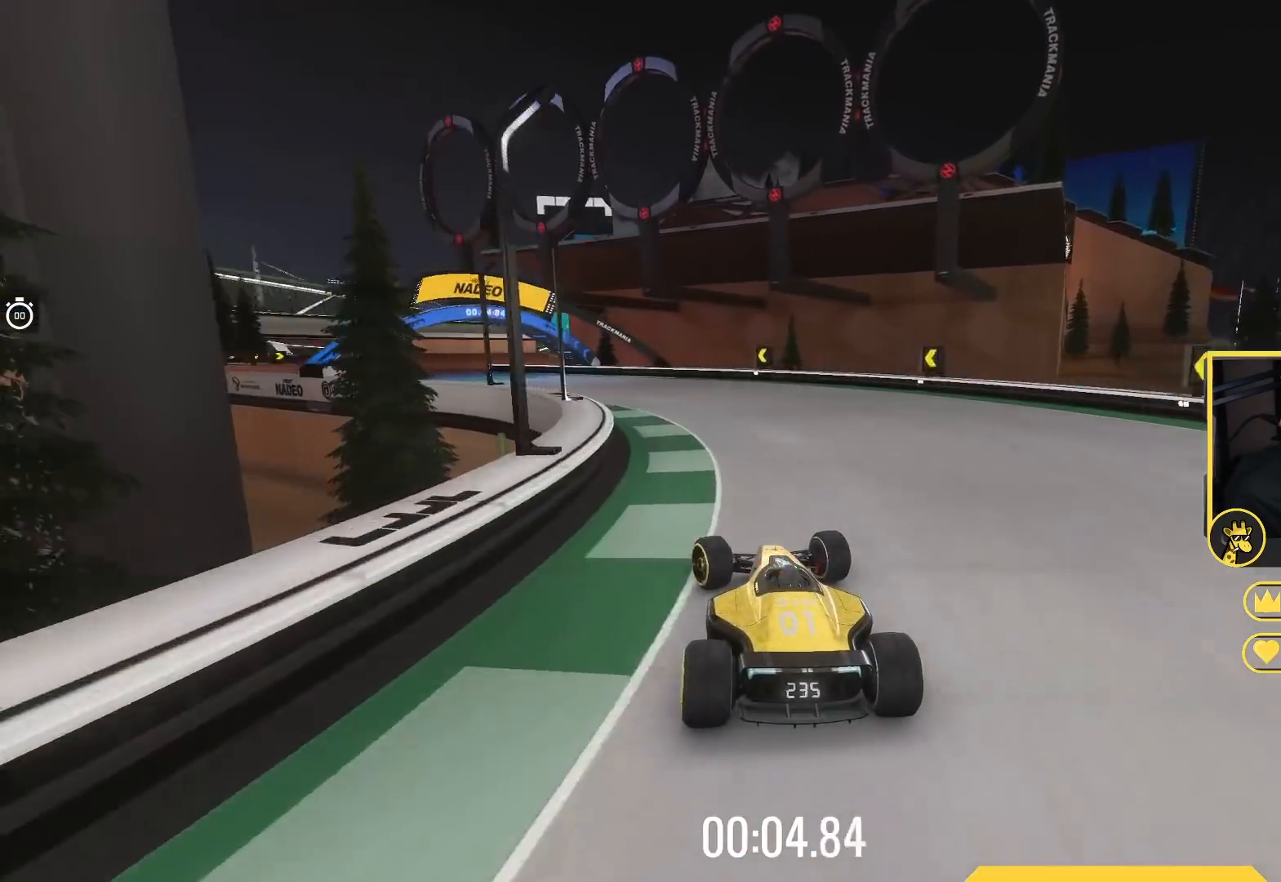
{"keys": ["up"], "events": [[483, "left", "up"]]}
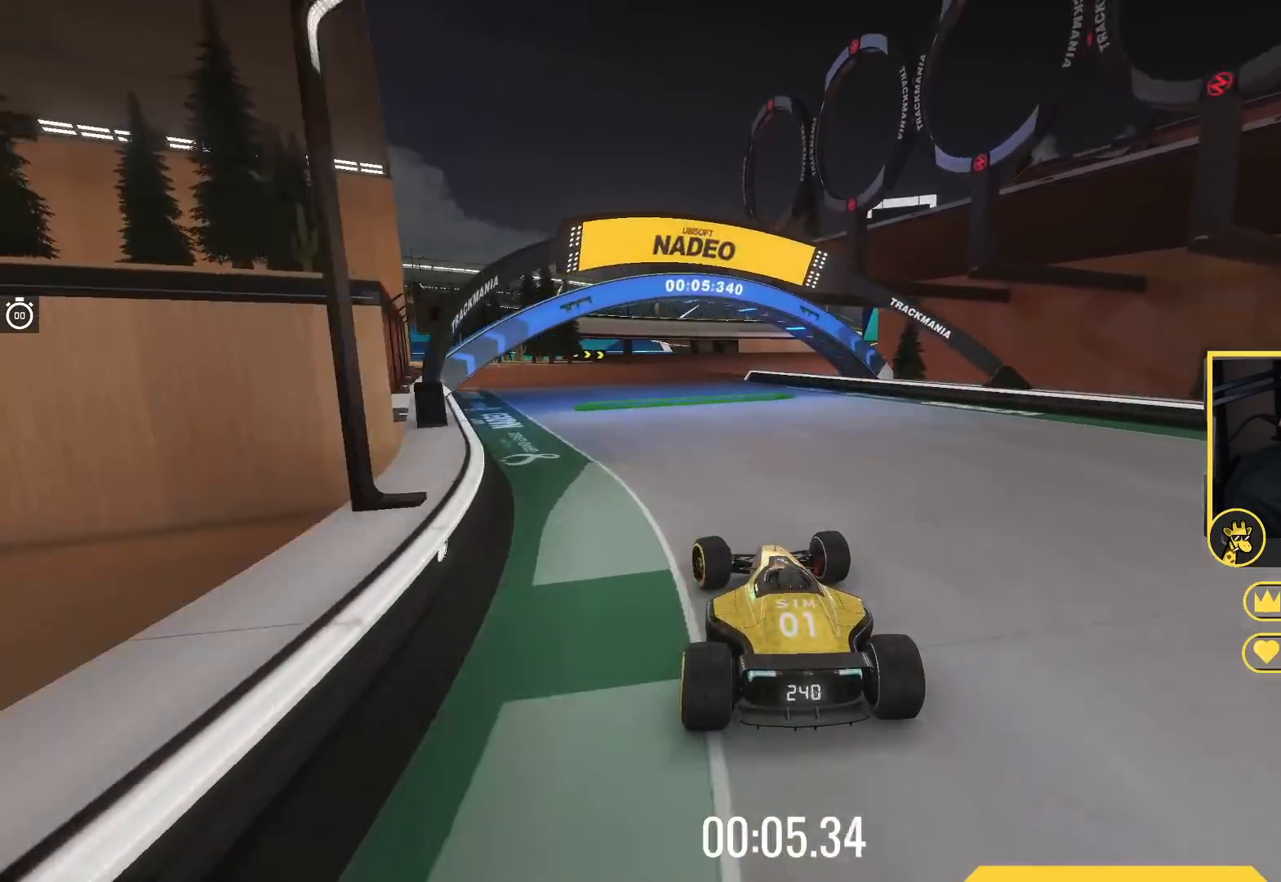
{"keys": ["right", "up"], "events": [[33, "left", "down"], [217, "left", "up"], [300, "right", "down"]]}
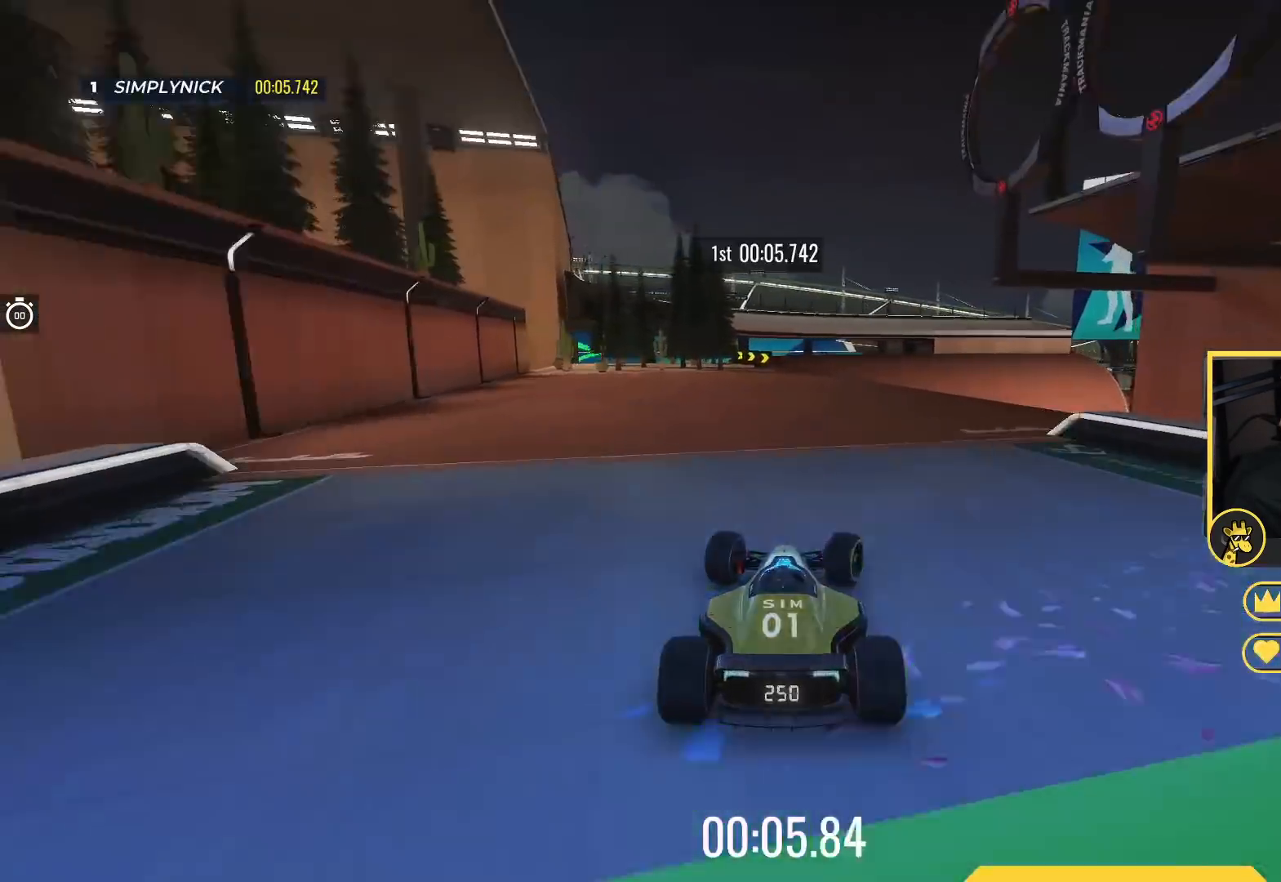
{"keys": ["up"], "events": [[50, "right", "up"], [100, "left", "down"], [300, "left", "up"], [367, "left", "down"], [450, "left", "up"]]}
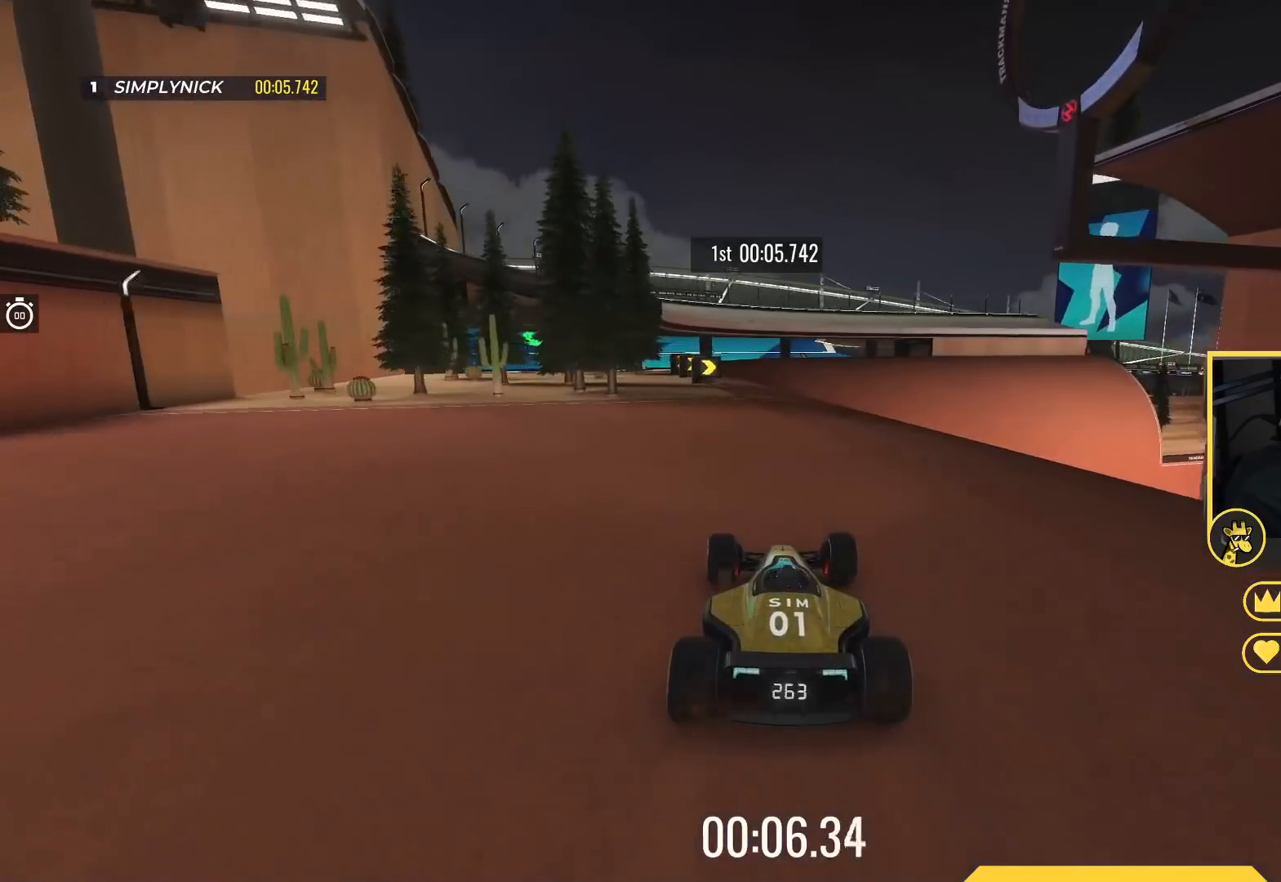
{"keys": ["up"], "events": [[367, "right", "down"], [500, "right", "up"]]}
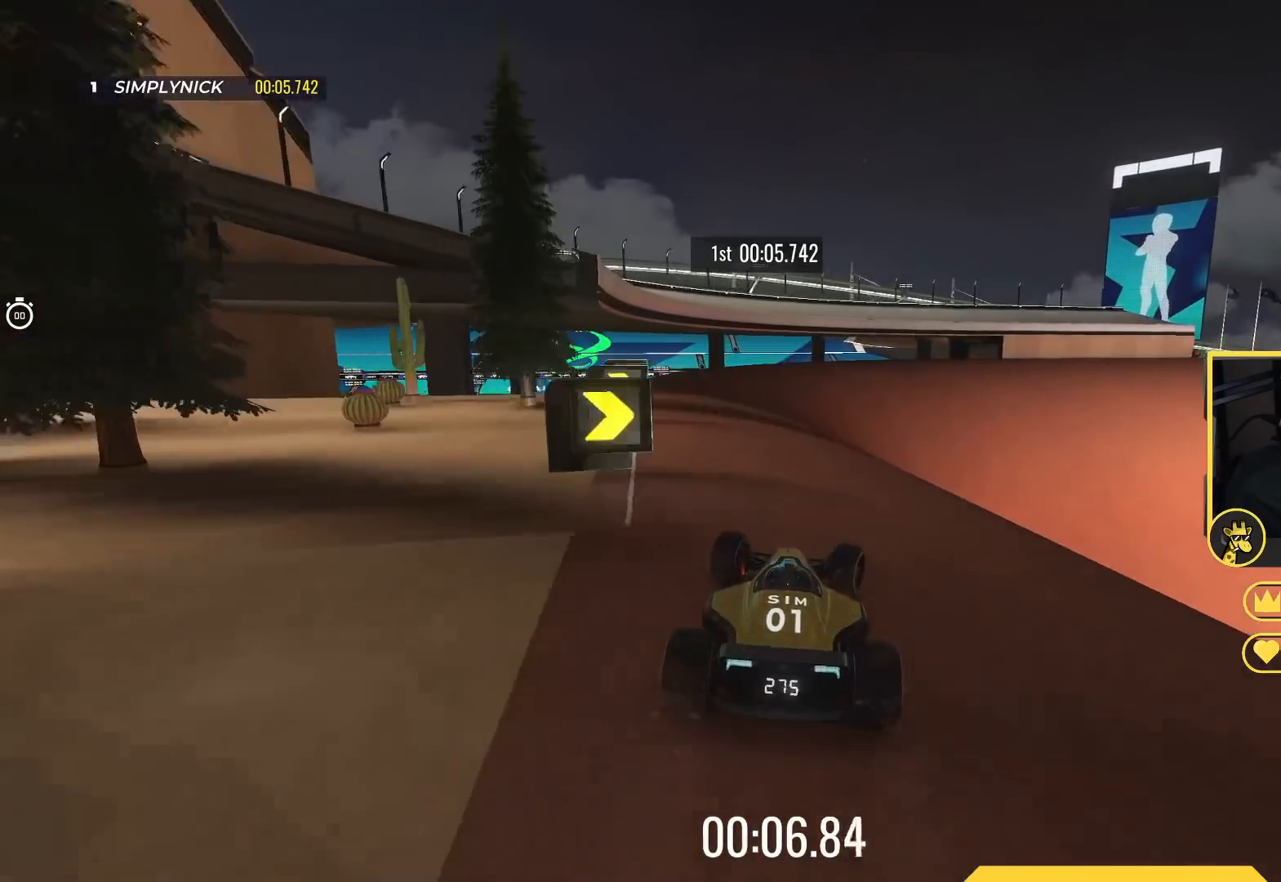
{"keys": ["right", "up"], "events": [[33, "right", "down"]]}
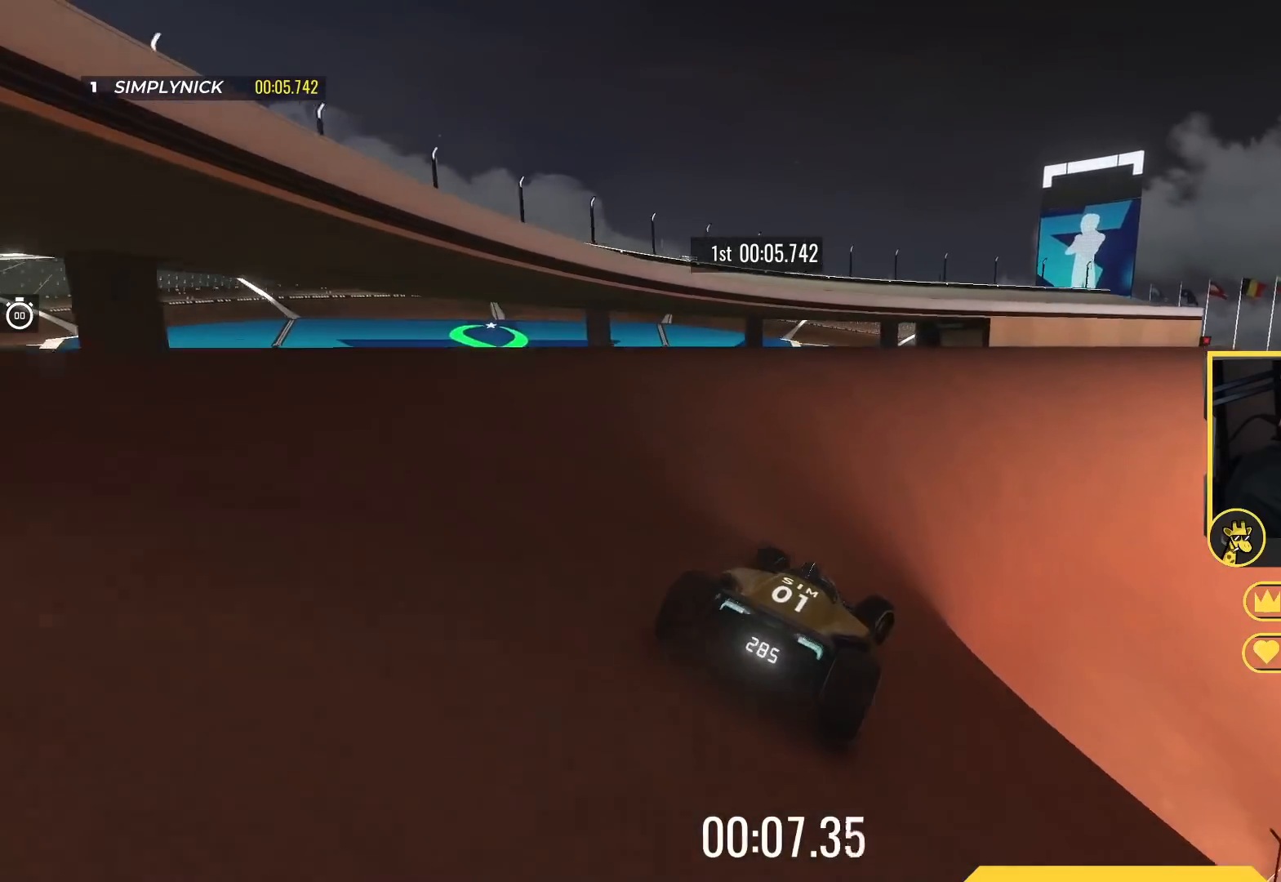
{"keys": ["right", "up"], "events": []}
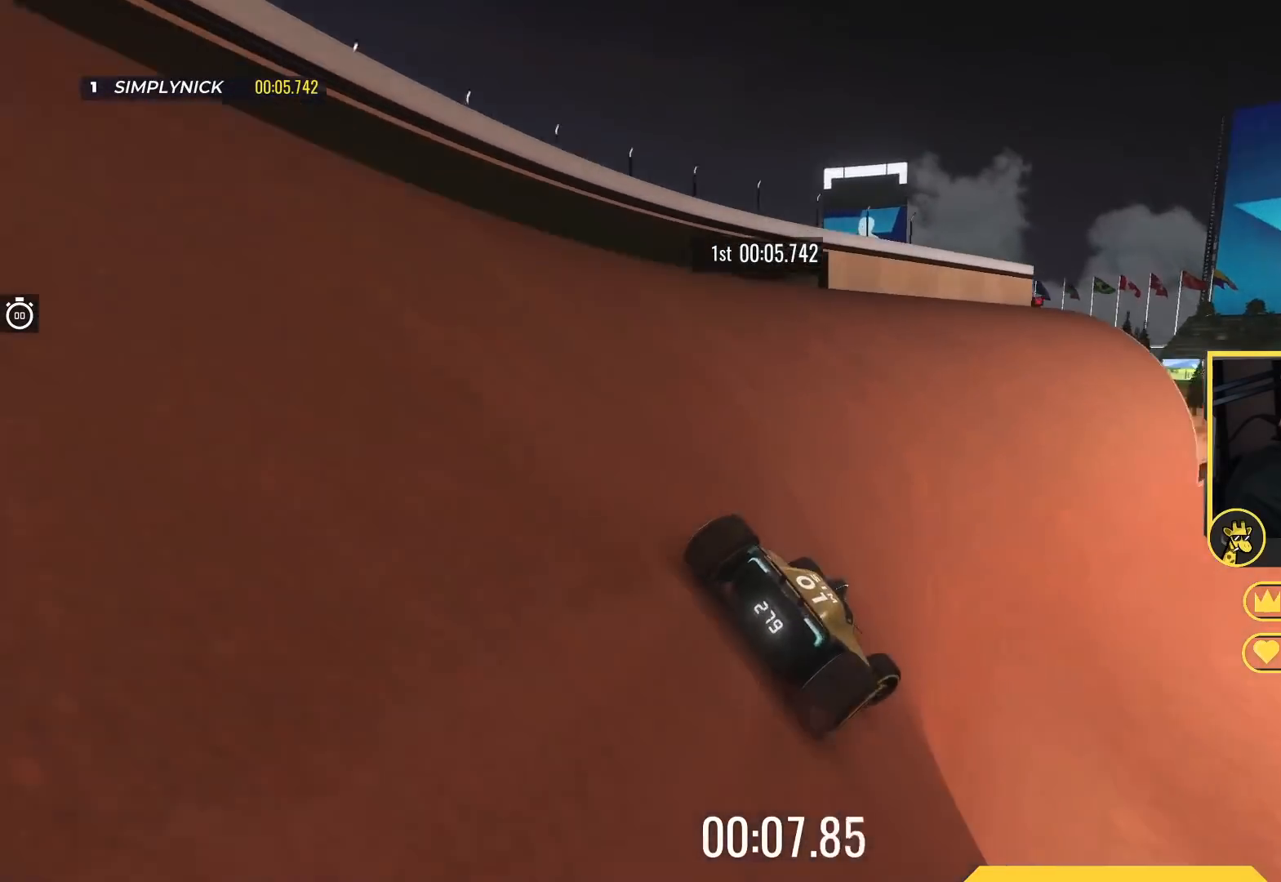
{"keys": ["up"], "events": [[17, "right", "up"], [150, "right", "down"], [283, "right", "up"], [383, "right", "down"], [450, "right", "up"]]}
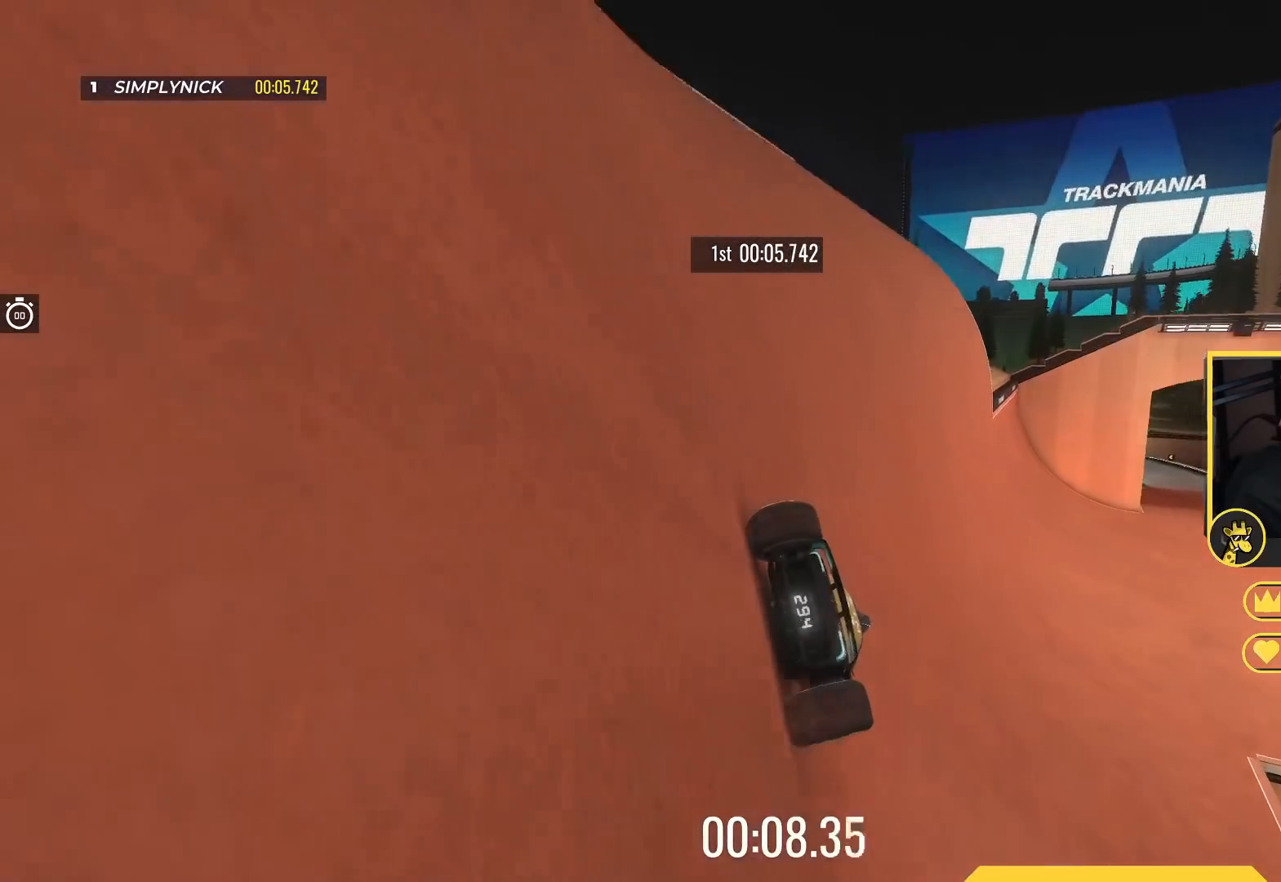
{"keys": ["up"], "events": []}
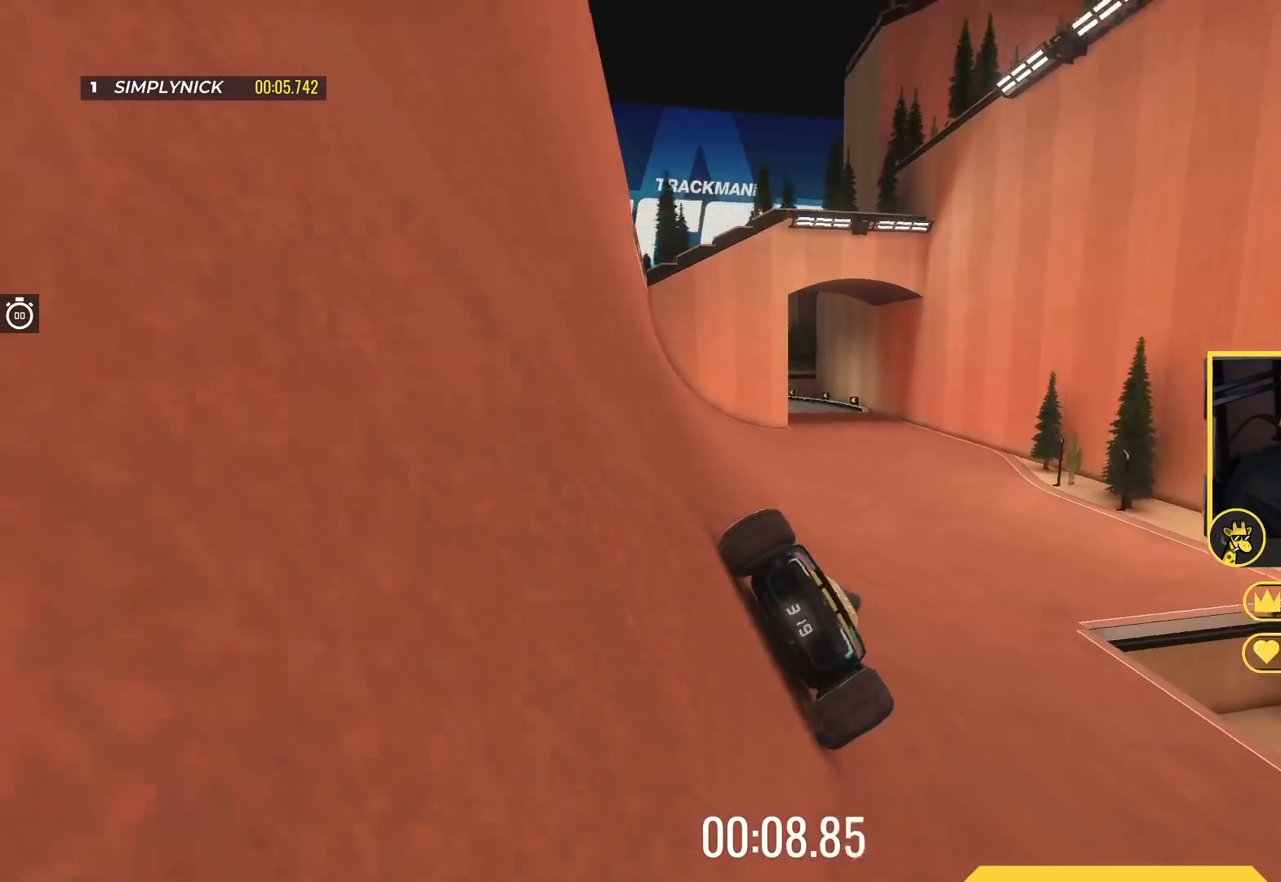
{"keys": ["left", "up"], "events": [[83, "left", "down"], [233, "left", "up"], [367, "left", "down"]]}
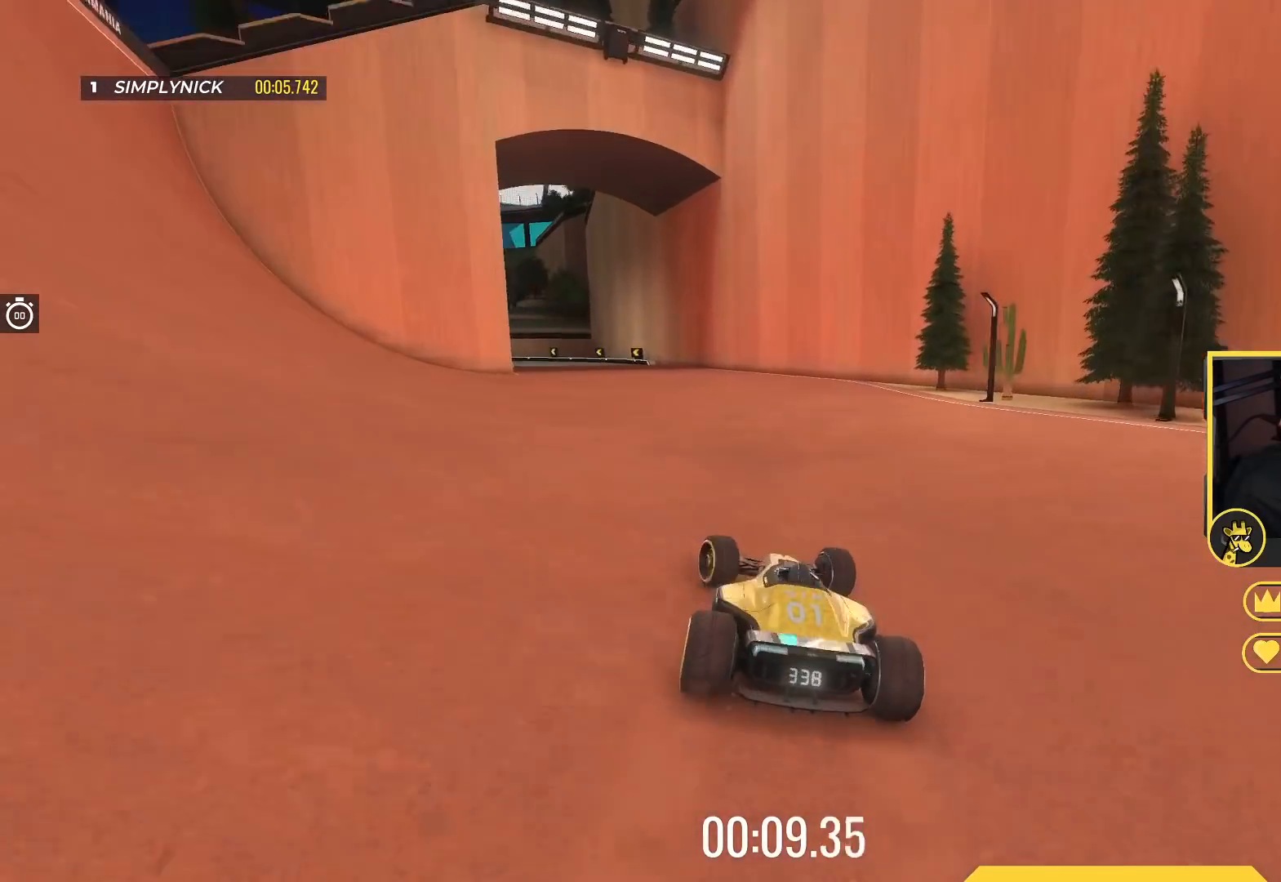
{"keys": ["up"], "events": [[433, "left", "up"]]}
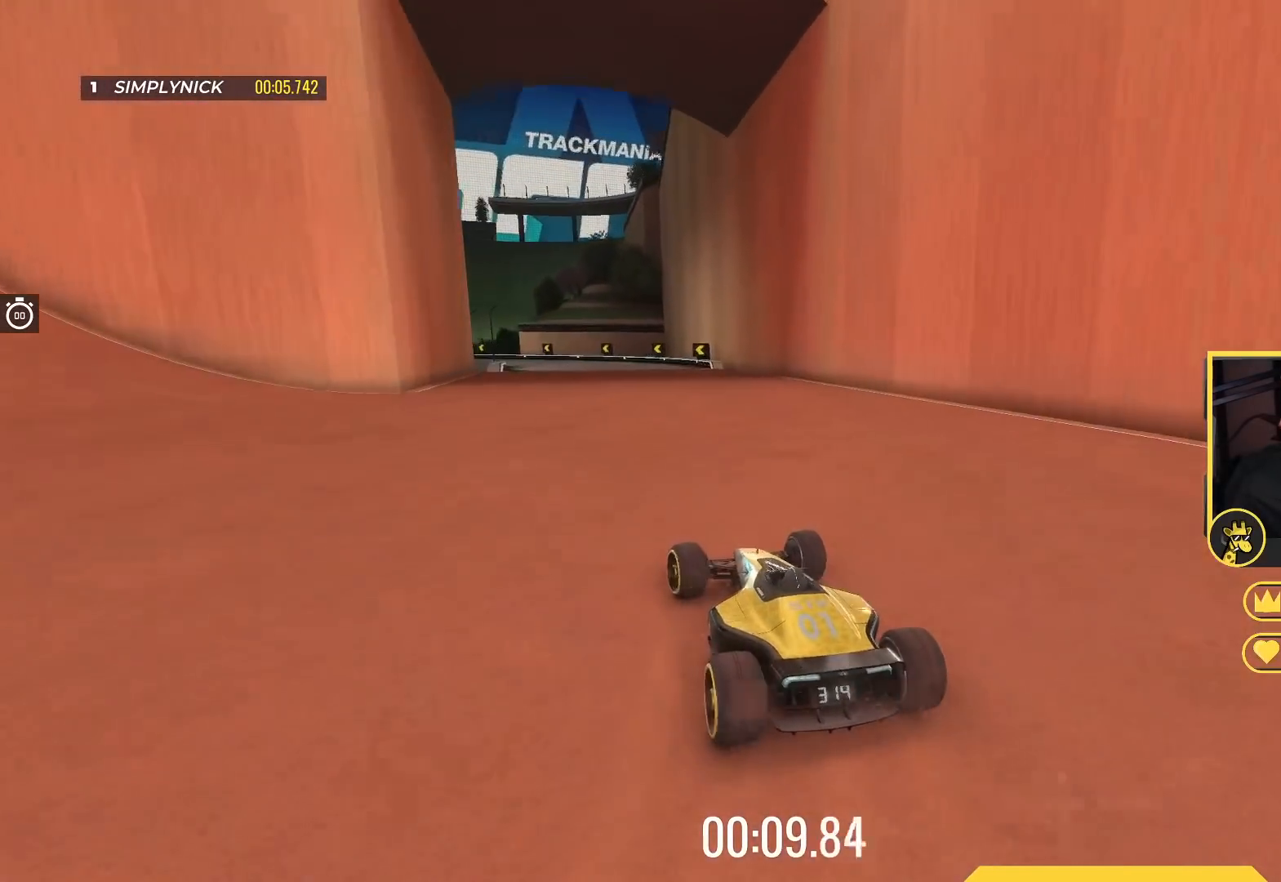
{"keys": ["up"], "events": [[117, "left", "down"], [500, "left", "up"]]}
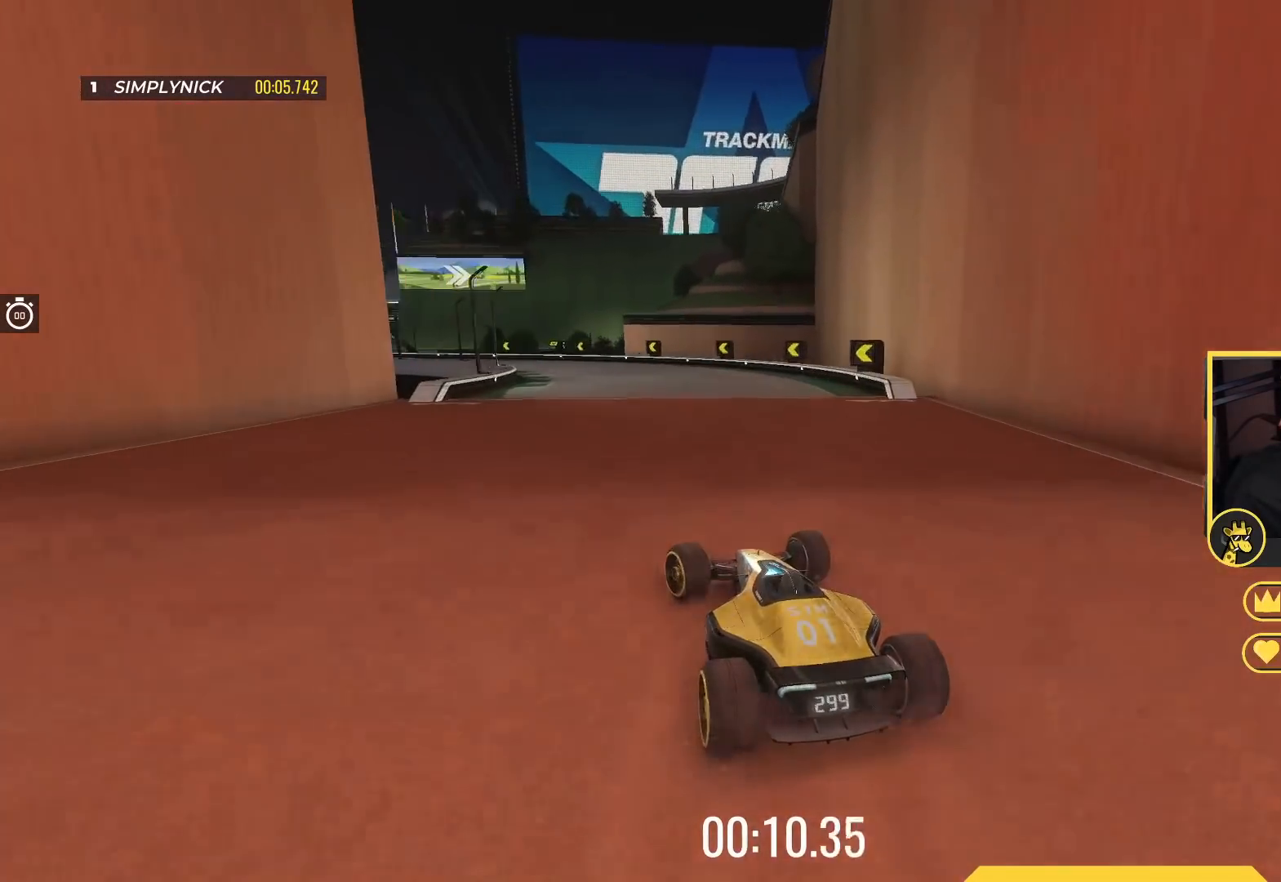
{"keys": ["left", "up"], "events": [[83, "left", "down"]]}
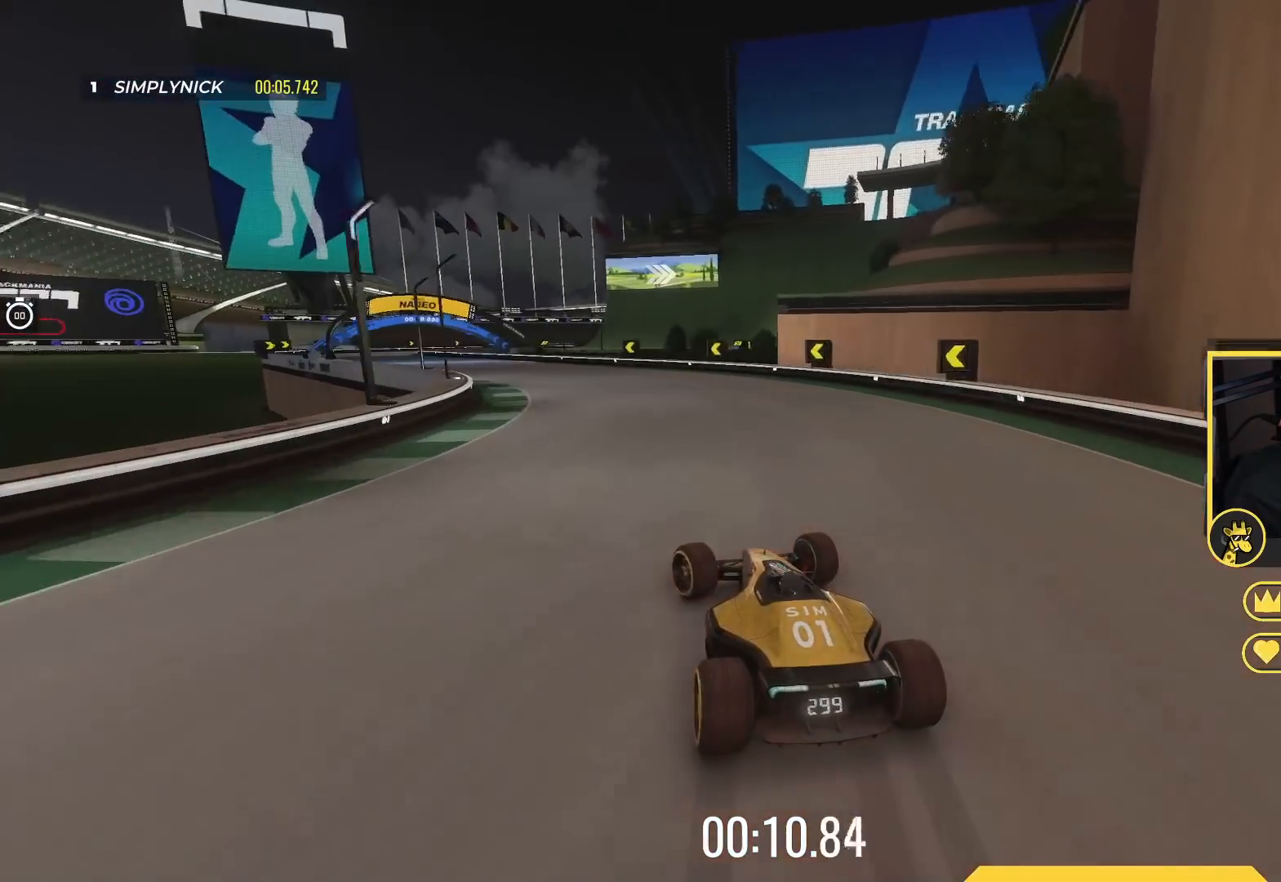
{"keys": ["left", "up"], "events": [[83, "left", "up"], [133, "left", "down"]]}
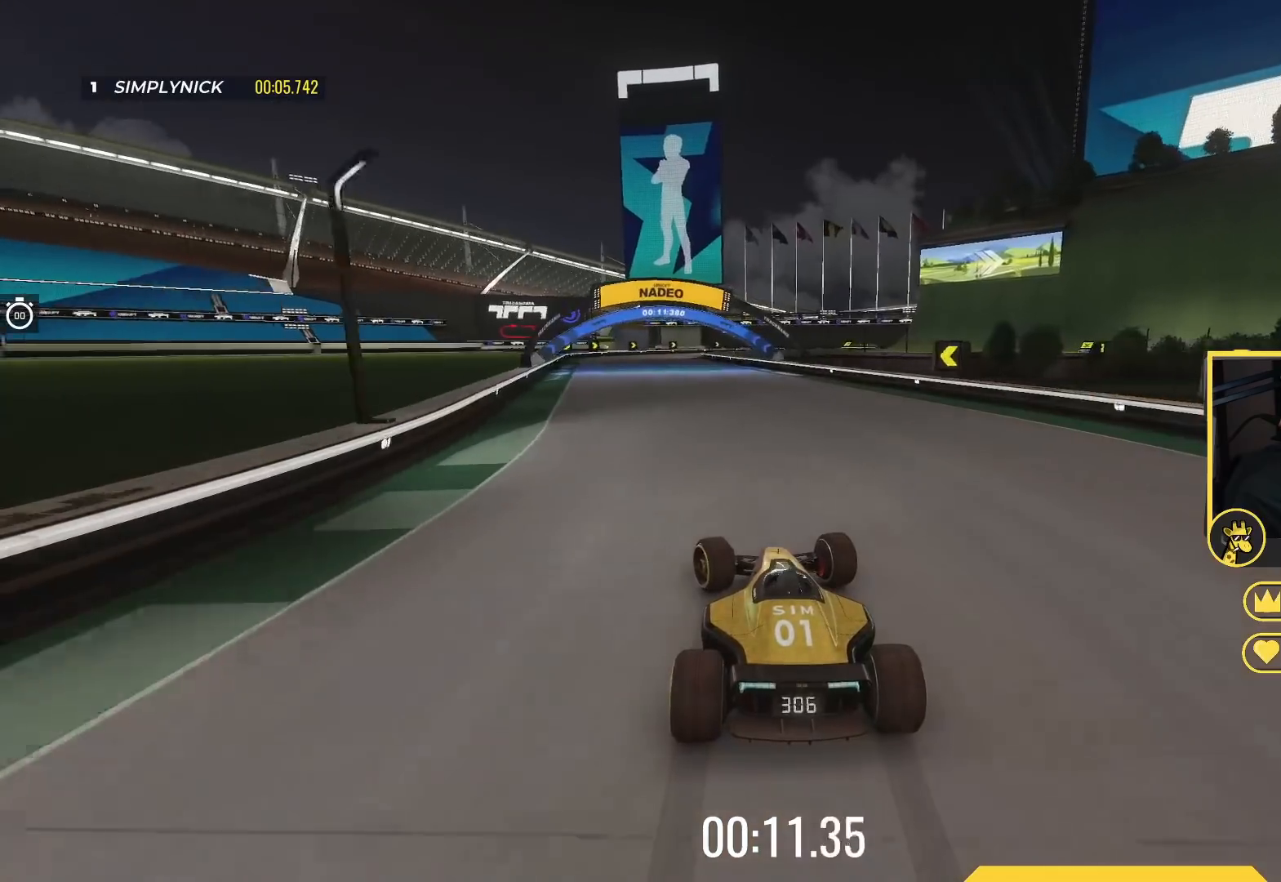
{"keys": ["up"], "events": [[217, "left", "up"]]}
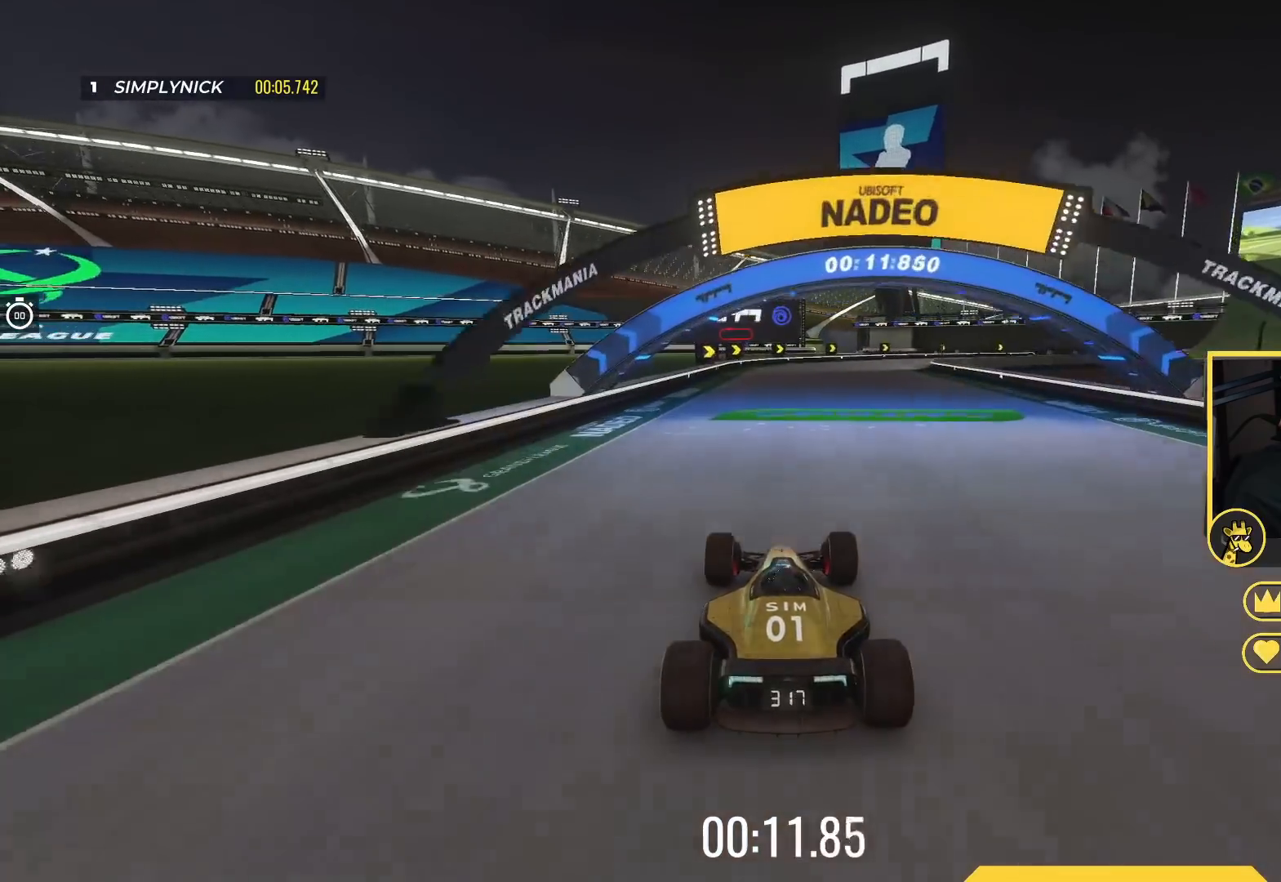
{"keys": ["right", "up"], "events": [[83, "right", "down"]]}
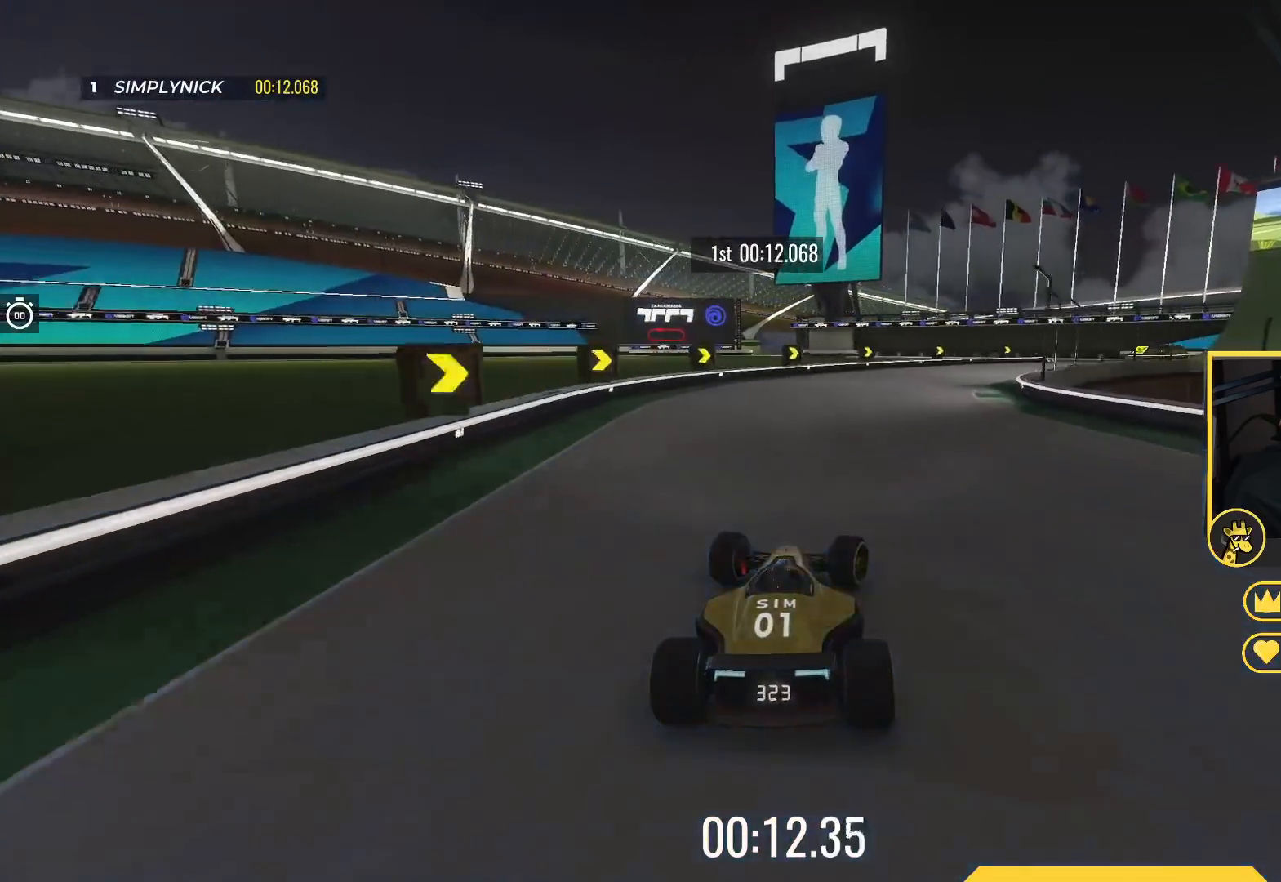
{"keys": ["down", "right", "up"], "events": [[283, "down", "down"]]}
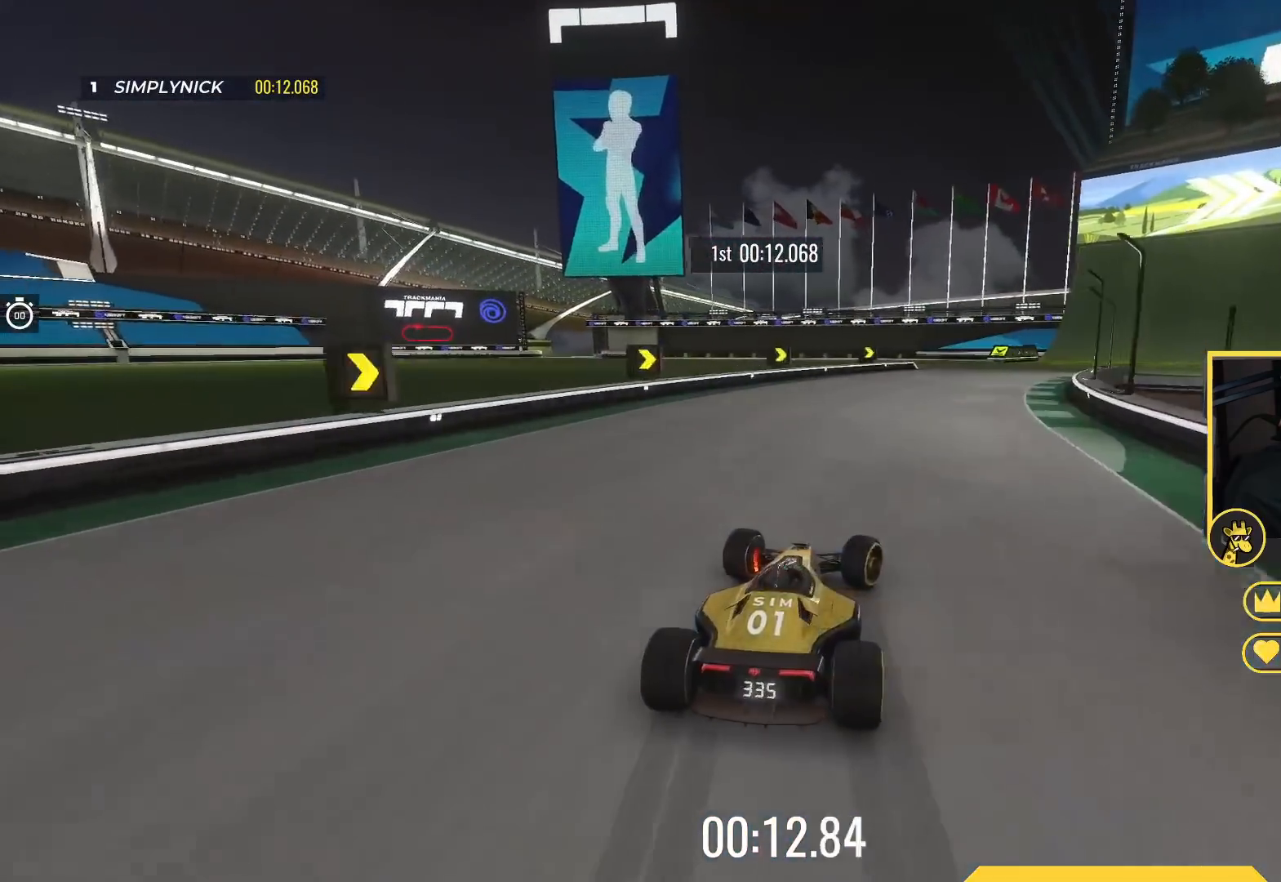
{"keys": ["right", "up"], "events": [[117, "down", "up"], [317, "up", "up"], [417, "up", "down"]]}
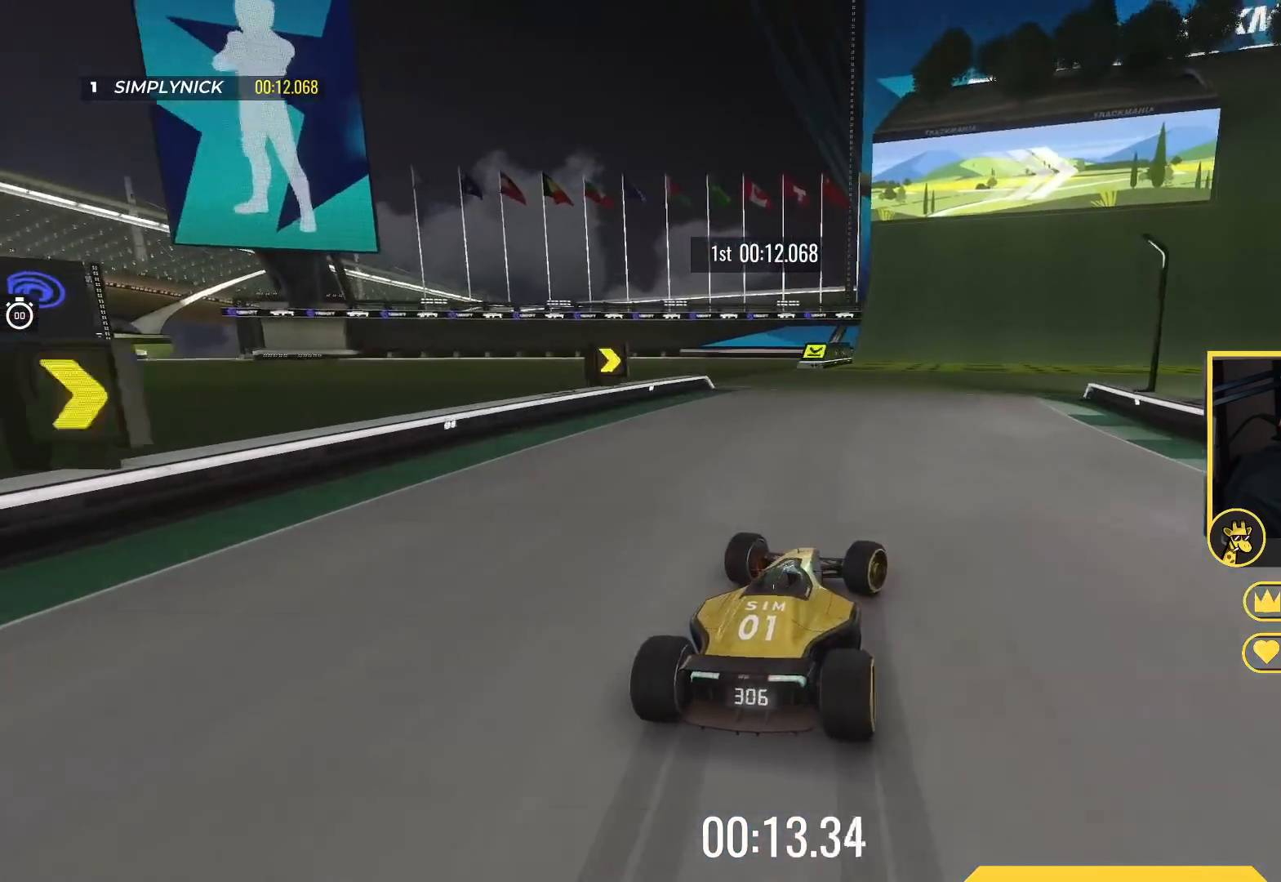
{"keys": ["right", "up"], "events": []}
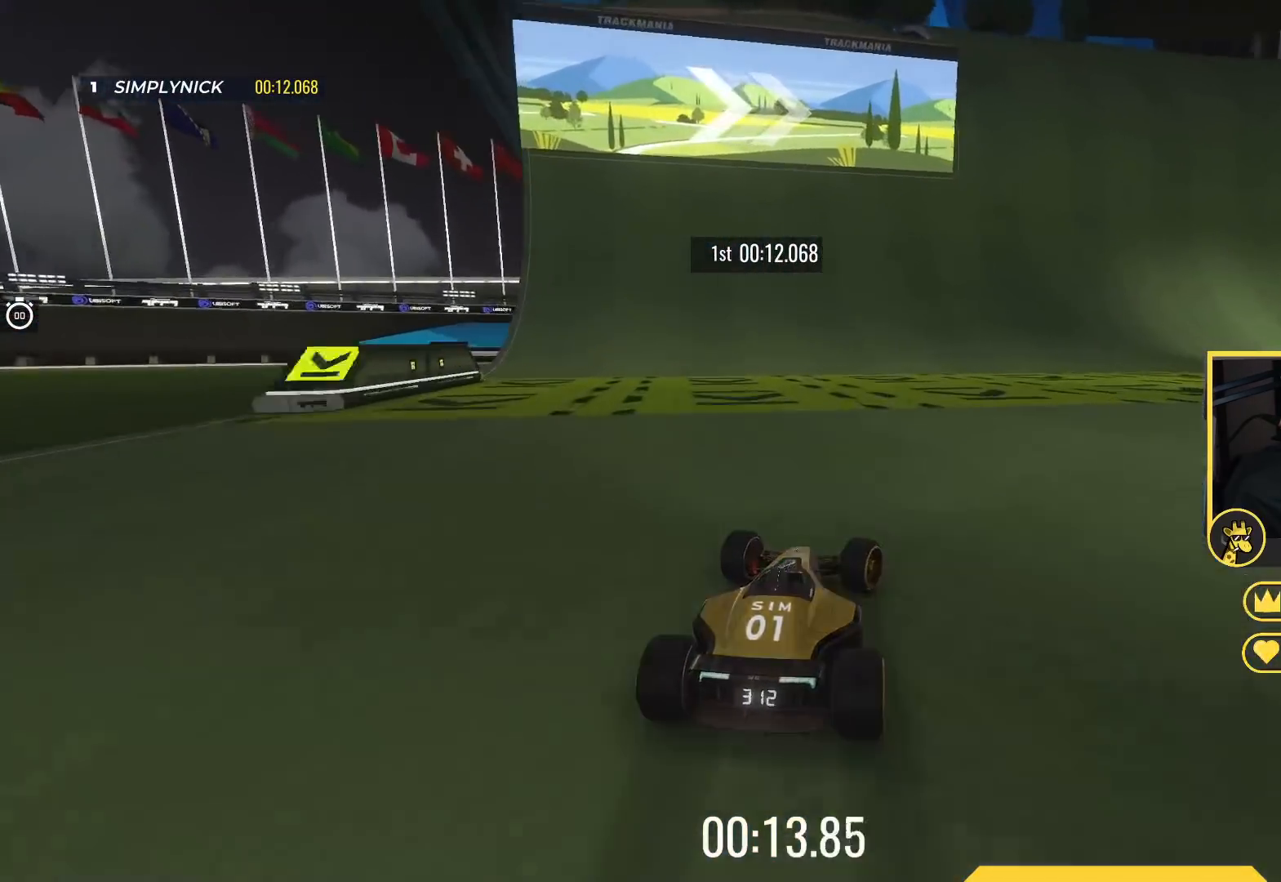
{"keys": ["right", "up"], "events": []}
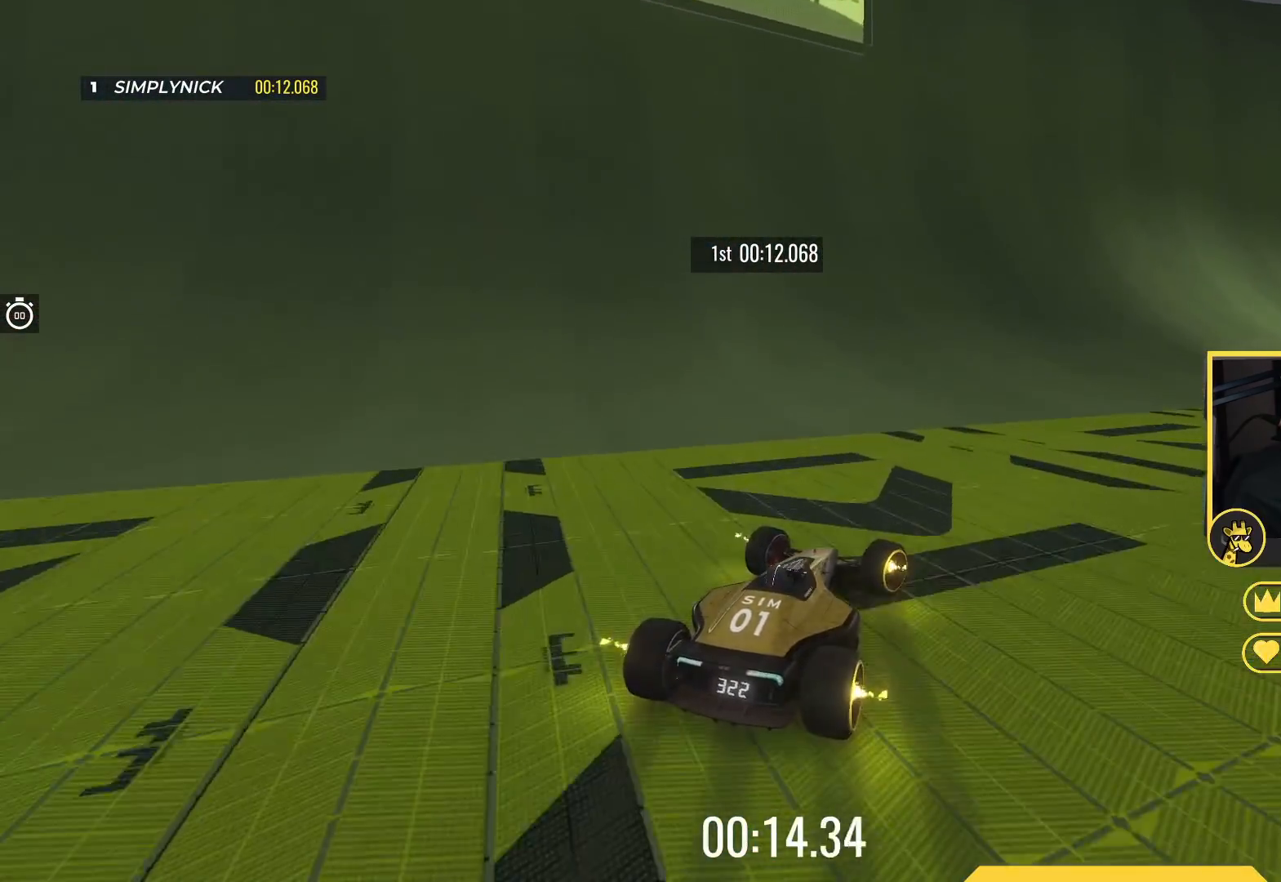
{"keys": ["right", "up"], "events": [[367, "right", "up"], [483, "right", "down"]]}
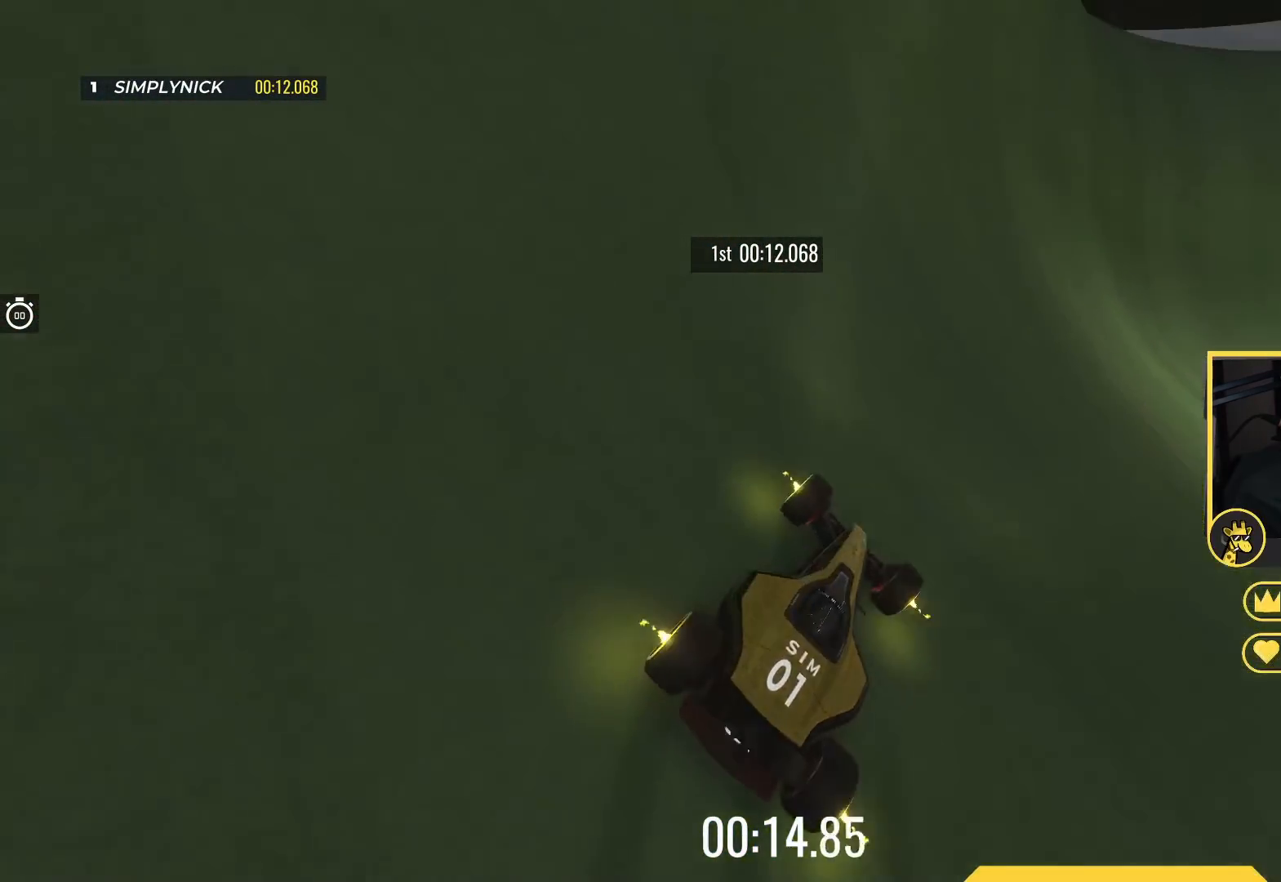
{"keys": ["left", "up"], "events": [[133, "right", "up"], [200, "left", "down"], [283, "left", "up"], [467, "left", "down"]]}
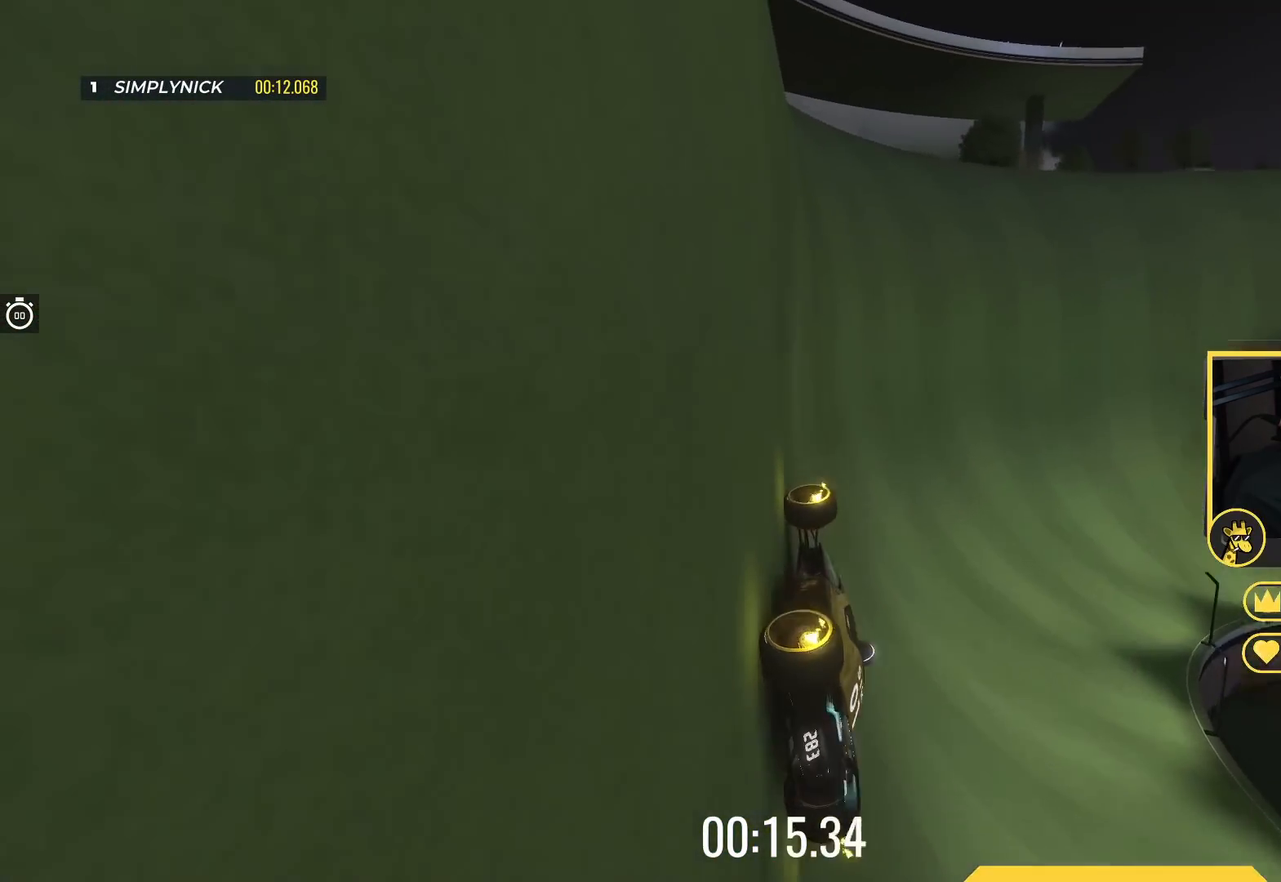
{"keys": ["up"], "events": [[117, "left", "up"], [367, "right", "down"], [483, "right", "up"]]}